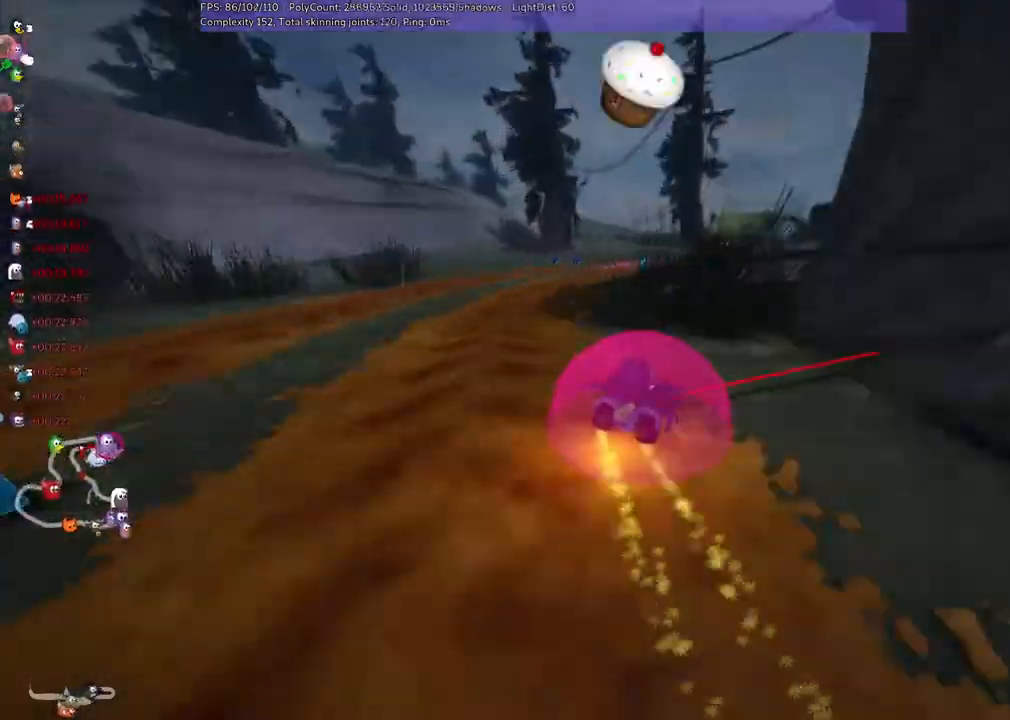
Gameplay with keyboard; each line is a JSON object with the keys held at the frame after it. "events" lists presses ("down") and releases ("up") of ".", "/", "alt_r", "b", "c", "comma", "ctrl_r", "d", "down", "f", "g", "h", "j", "k", "l", "left", "m", "n", "quote", "return", "right", "semicolon", "shift_r", "space", "super", "up" and "v" between this image and that frame as [ms after this image, input, new state], when the widget could be followed in between. No other keys are recorded. Mouse input is not recorded.
{"keys": ["n", "right", "up"], "events": [[233, "up", "down"], [367, "n", "down"]]}
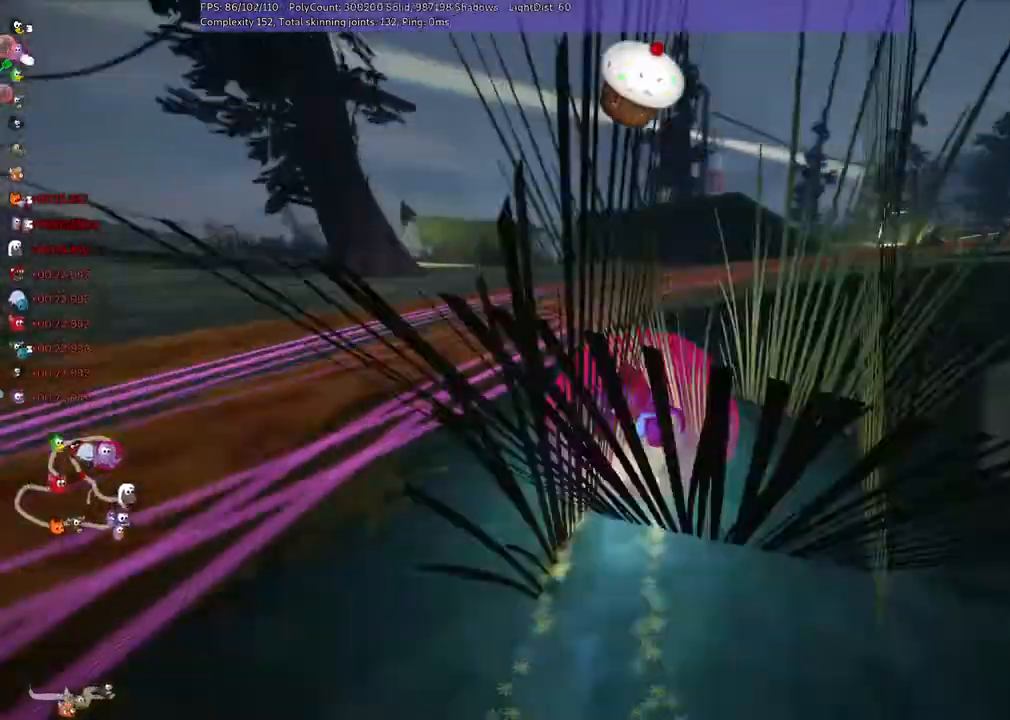
{"keys": ["down", "right"], "events": [[33, "n", "up"], [333, "up", "up"], [467, "down", "down"]]}
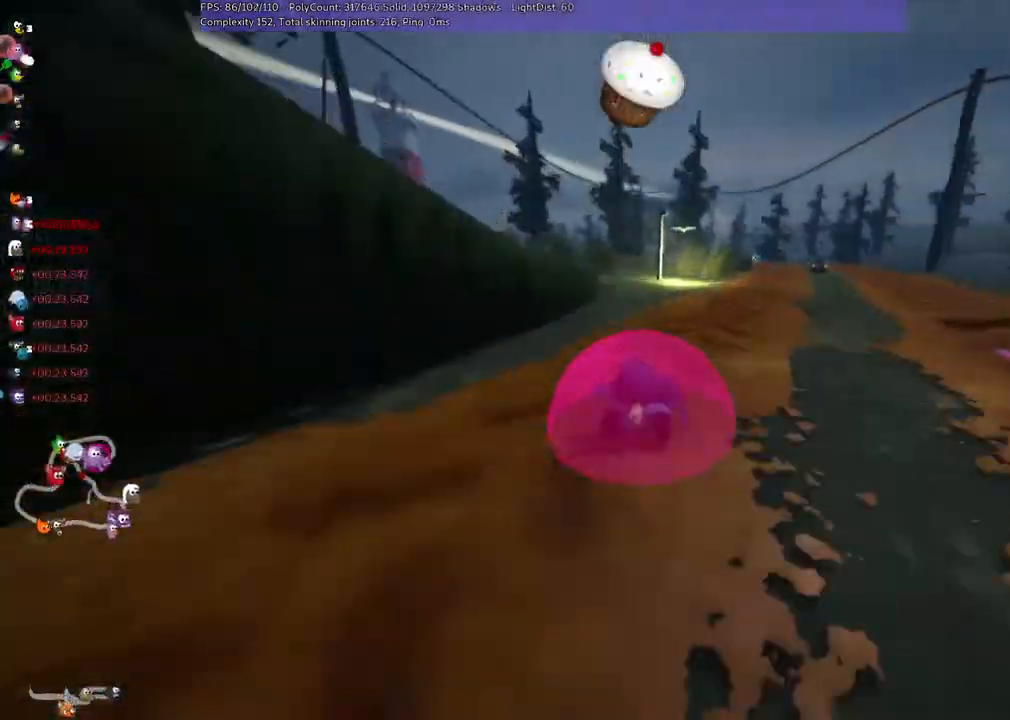
{"keys": ["left", "m", "right"], "events": [[133, "down", "up"], [167, "right", "up"], [367, "left", "down"], [367, "m", "down"], [433, "right", "down"]]}
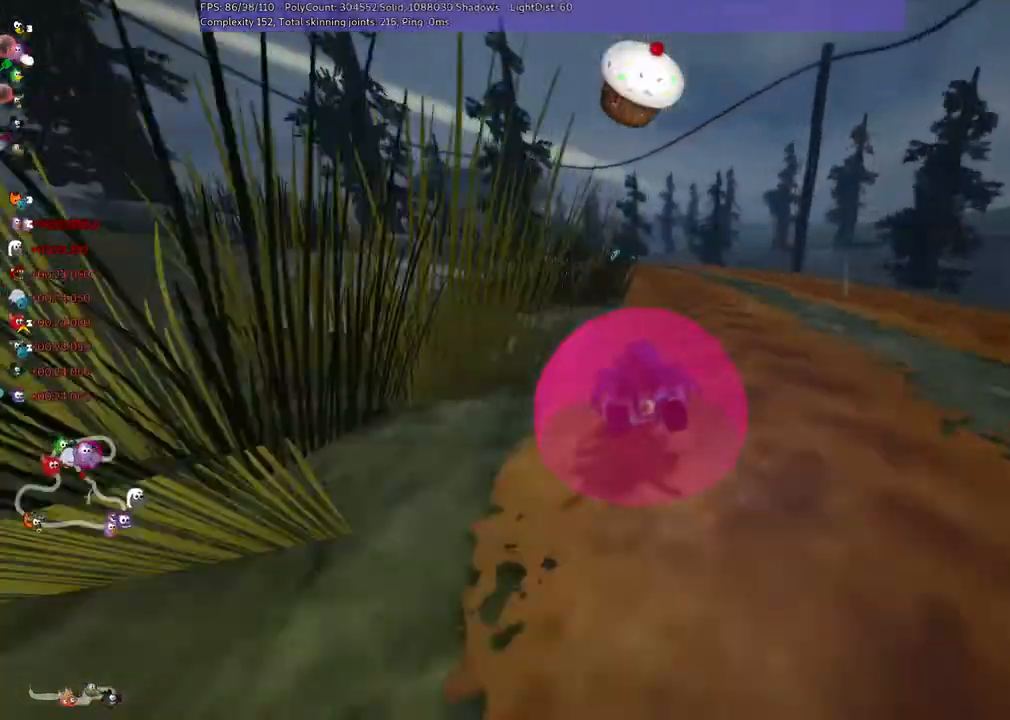
{"keys": ["left", "m"], "events": [[67, "left", "up"], [233, "left", "down"], [433, "right", "up"]]}
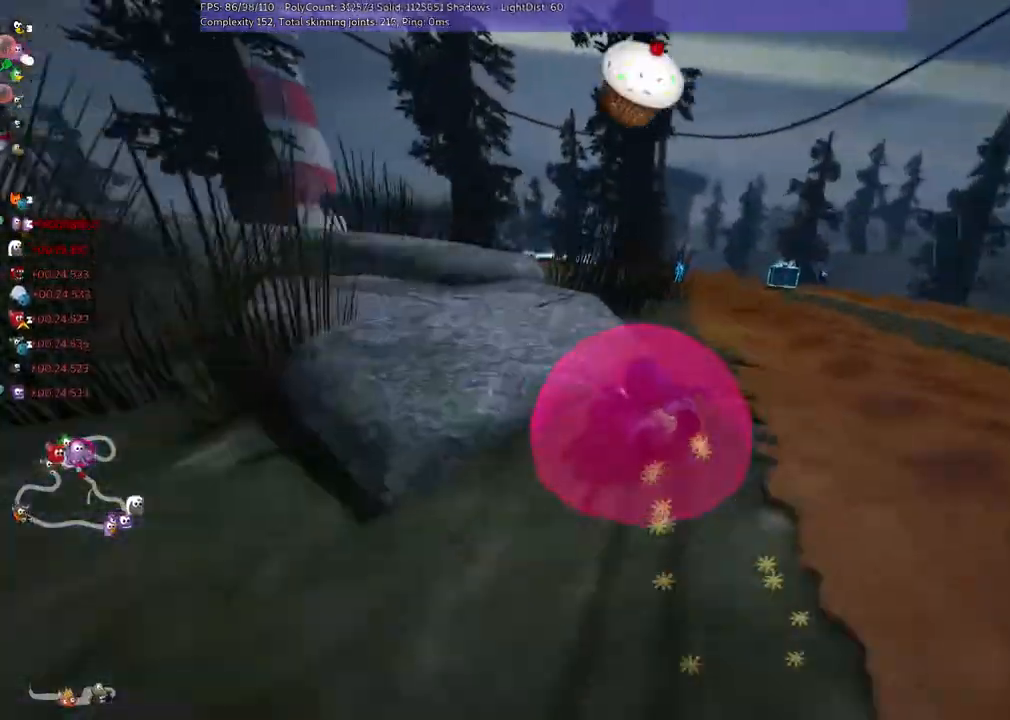
{"keys": ["left", "up"], "events": [[167, "m", "up"], [367, "up", "down"]]}
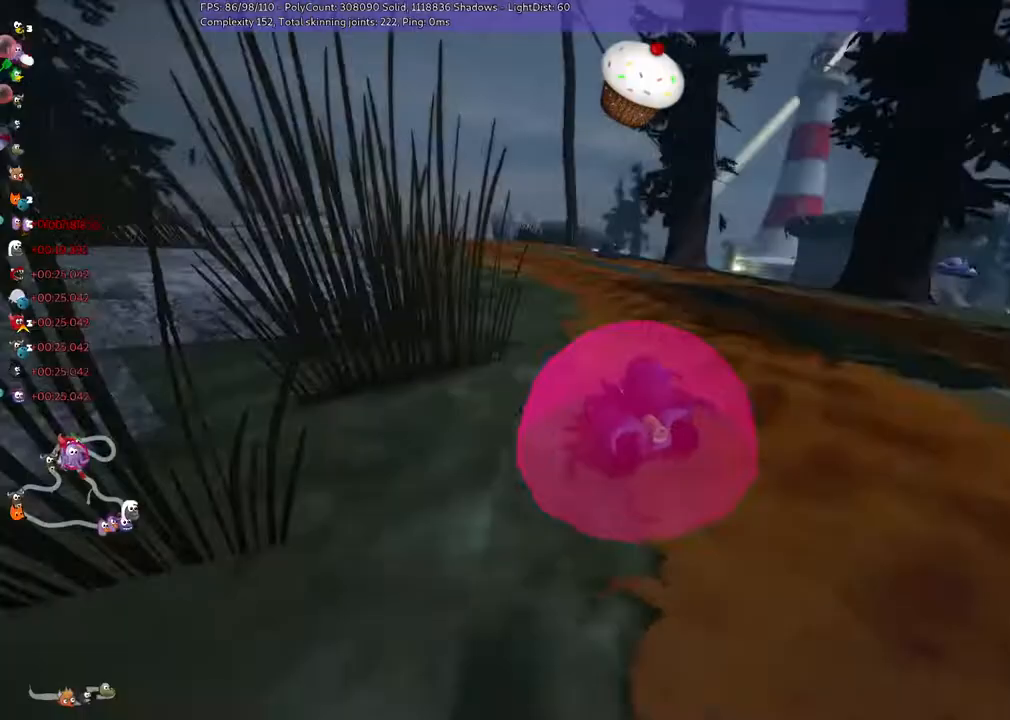
{"keys": ["right", "up"]}
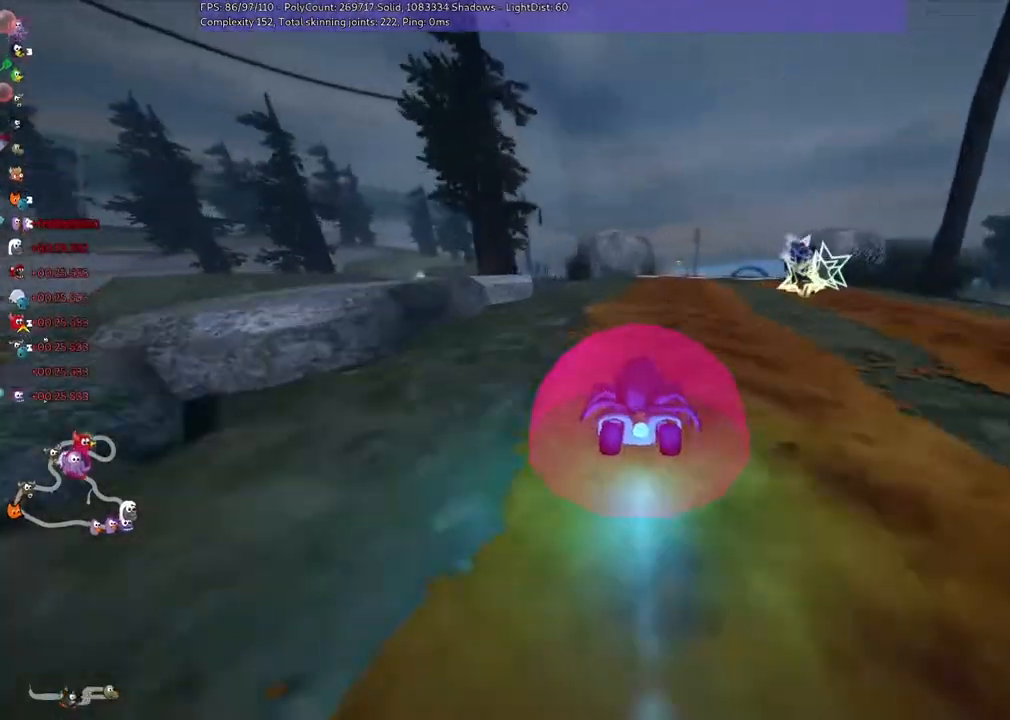
{"keys": ["up"], "events": [[67, "right", "up"], [167, "right", "down"], [333, "right", "up"]]}
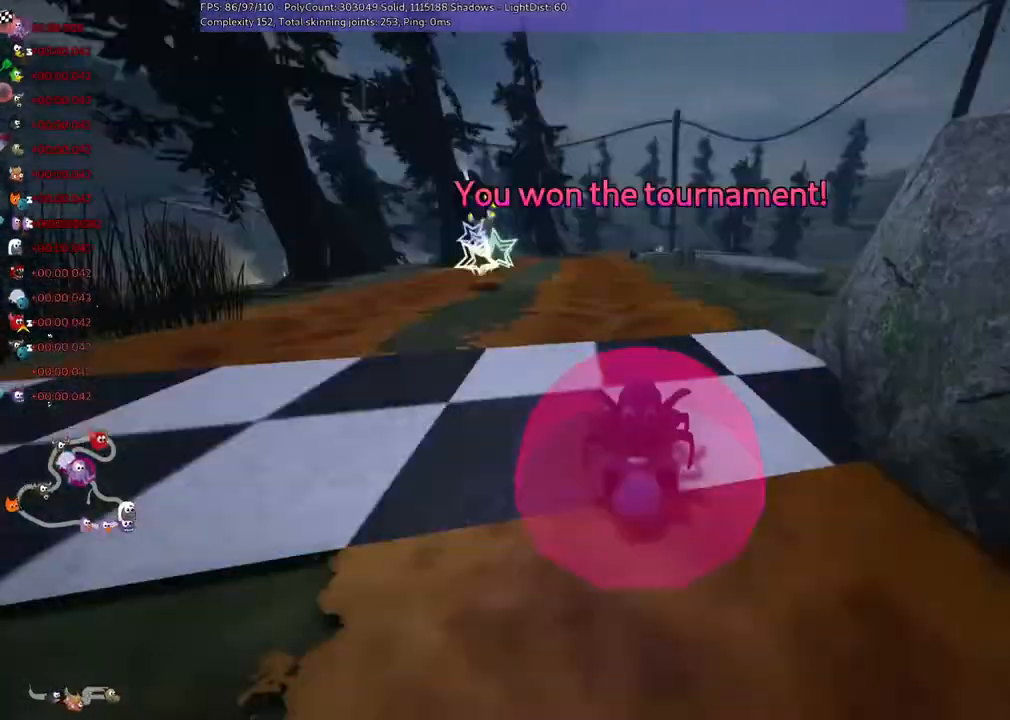
{"keys": ["up"], "events": []}
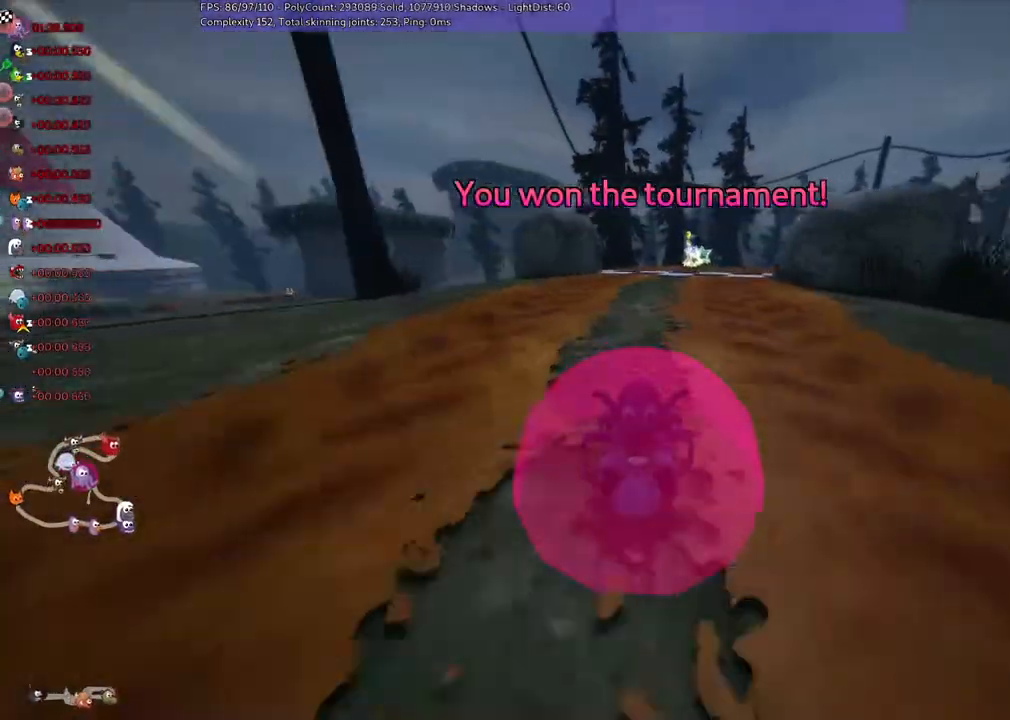
{"keys": [], "events": [[500, "up", "up"]]}